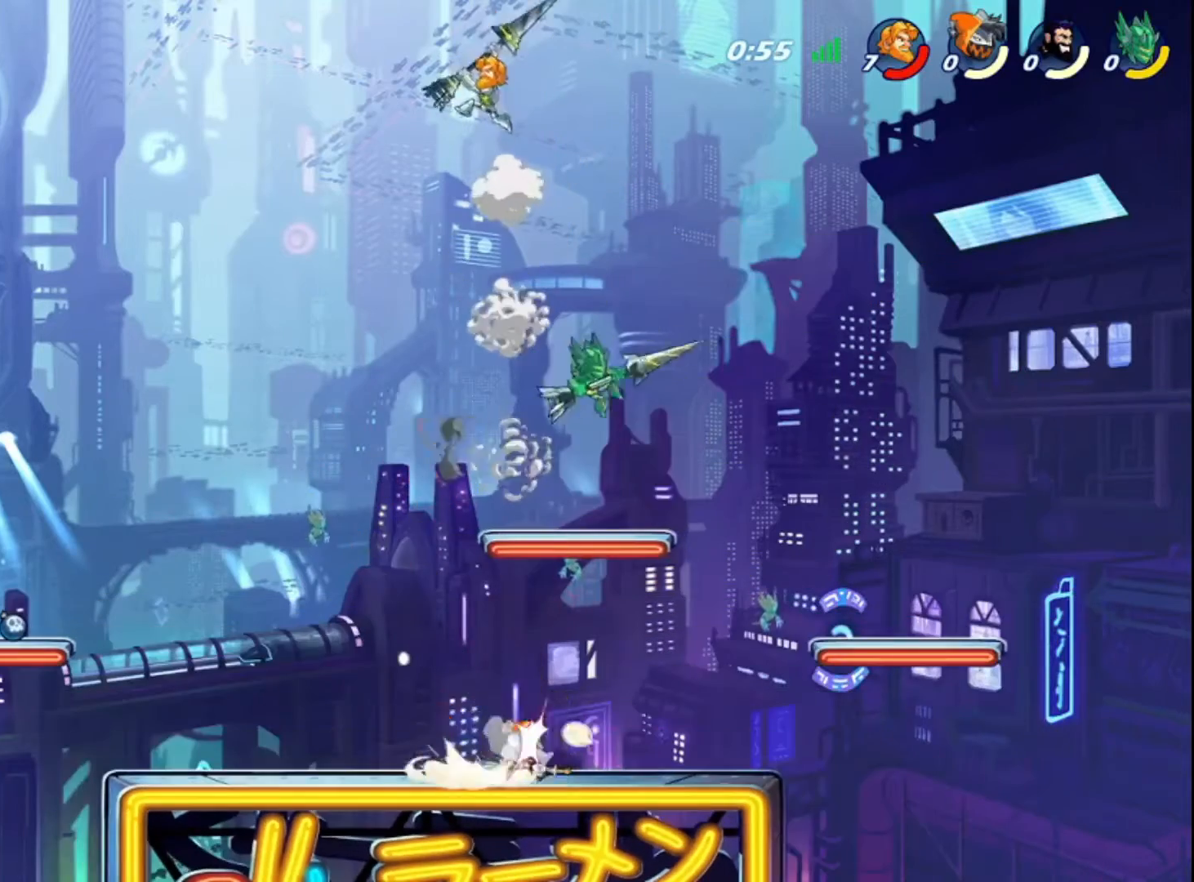
Gameplay with a controller (PlayStation layout); each line is a JSON object with the inputs held at the frame after it. "events" lists button and stick changes between this image and that frame as [ms after this image, input, new state], when the widget could be followed in between. Not read: L3.
{"buttons": ["CIRCLE"], "left_stick": "down", "right_stick": "center", "events": []}
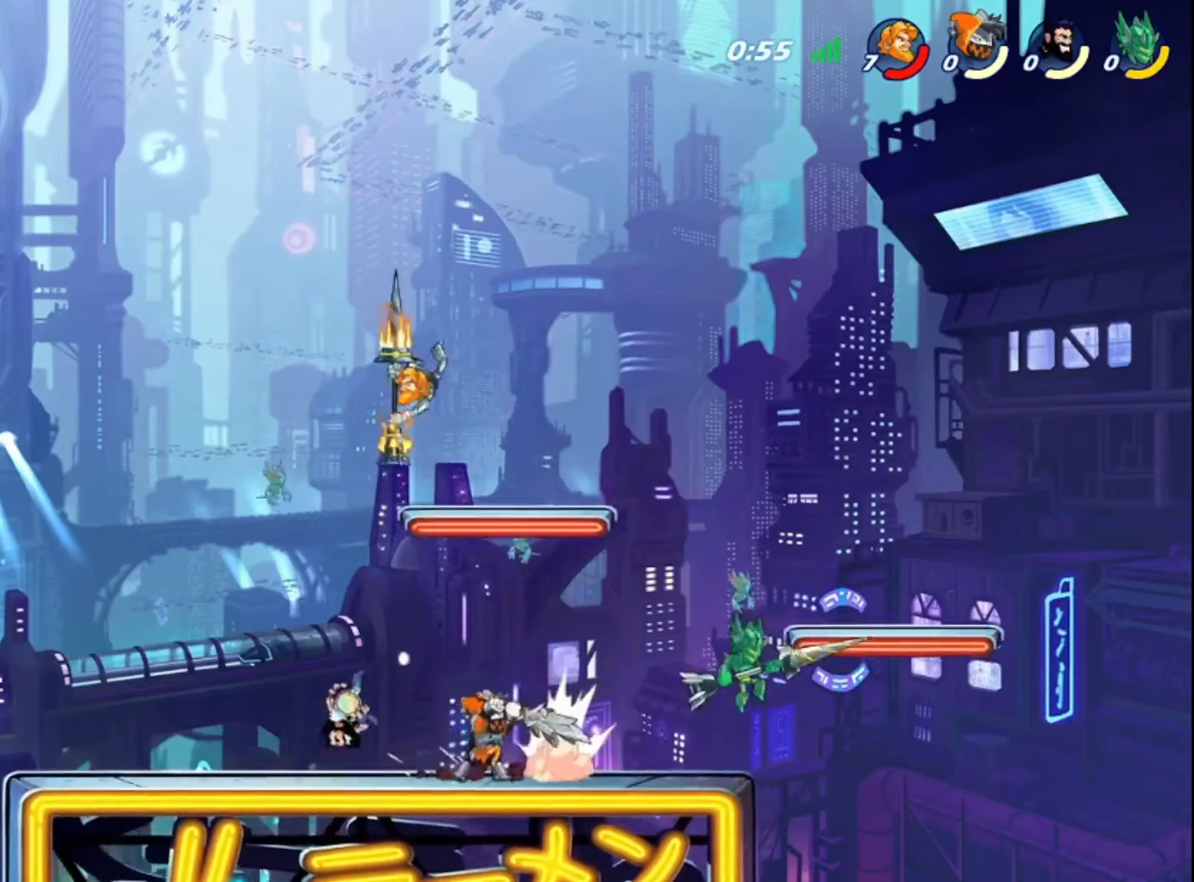
{"buttons": ["CIRCLE"], "left_stick": "down", "right_stick": "center", "events": []}
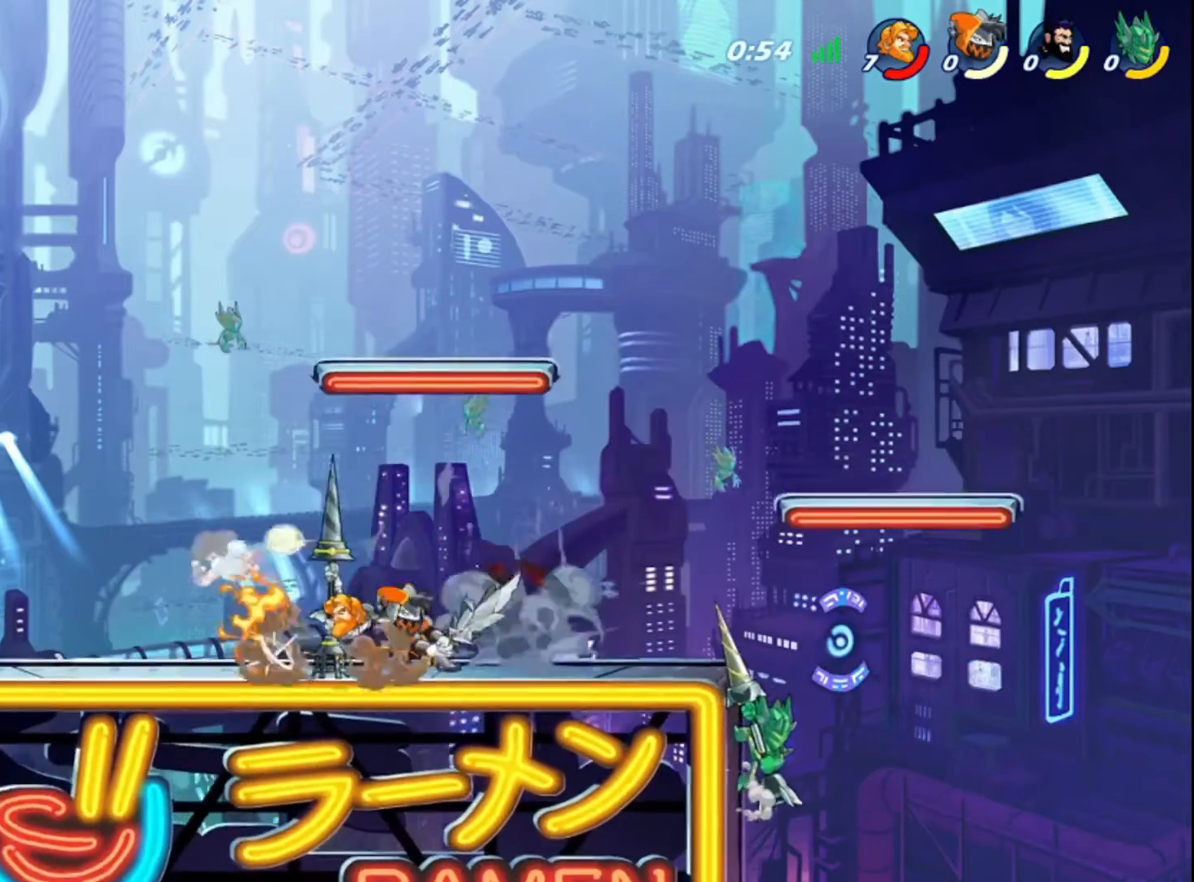
{"buttons": [], "left_stick": "left", "right_stick": "center", "events": [[40, "left_stick", "center"], [80, "CIRCLE", "up"], [200, "left_stick", "left"], [280, "CROSS", "down"], [320, "R2", "down"], [360, "CROSS", "up"], [440, "R2", "up"]]}
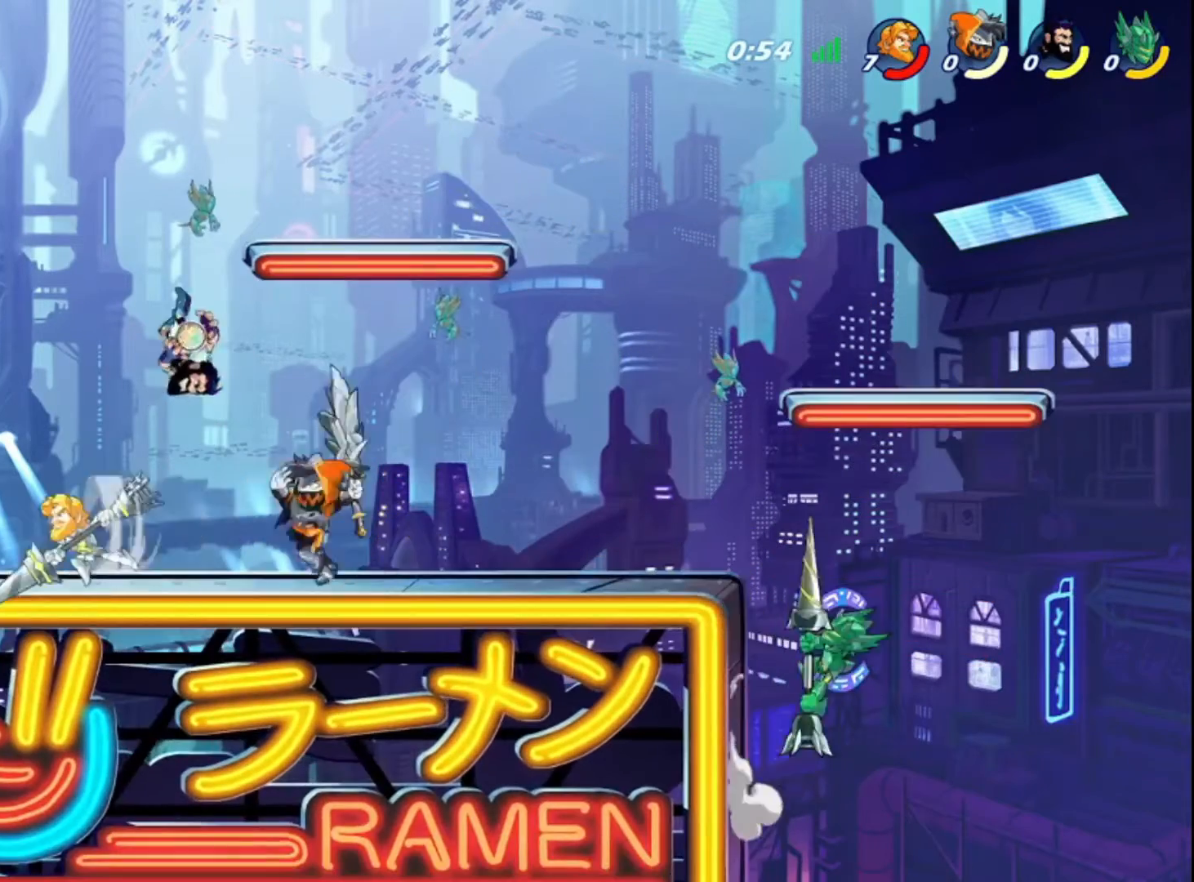
{"buttons": ["SQUARE"], "left_stick": "right", "right_stick": "center", "events": [[160, "left_stick", "right"], [280, "SQUARE", "down"], [360, "SQUARE", "up"], [480, "SQUARE", "down"]]}
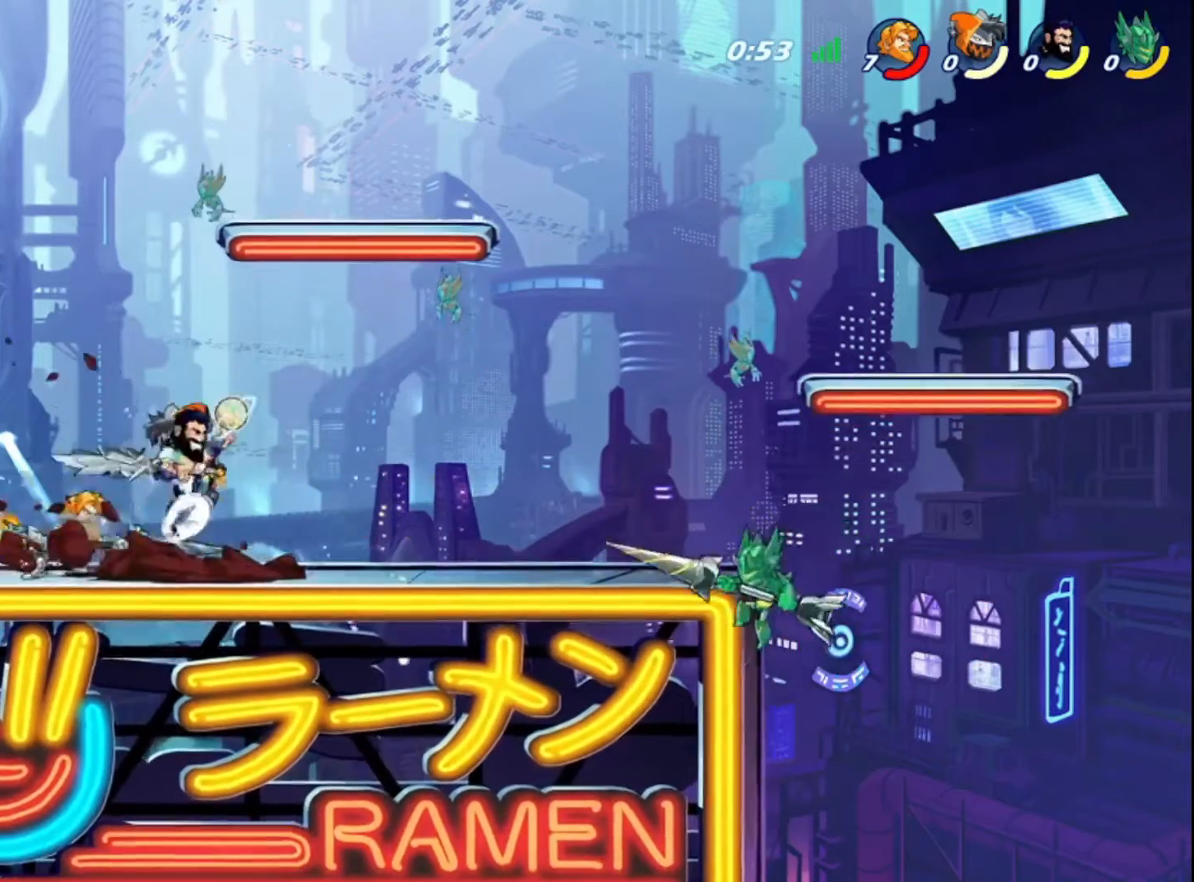
{"buttons": [], "left_stick": "right", "right_stick": "center", "events": [[40, "SQUARE", "up"], [200, "CIRCLE", "down"], [320, "CIRCLE", "up"], [360, "CIRCLE", "down"], [480, "CIRCLE", "up"]]}
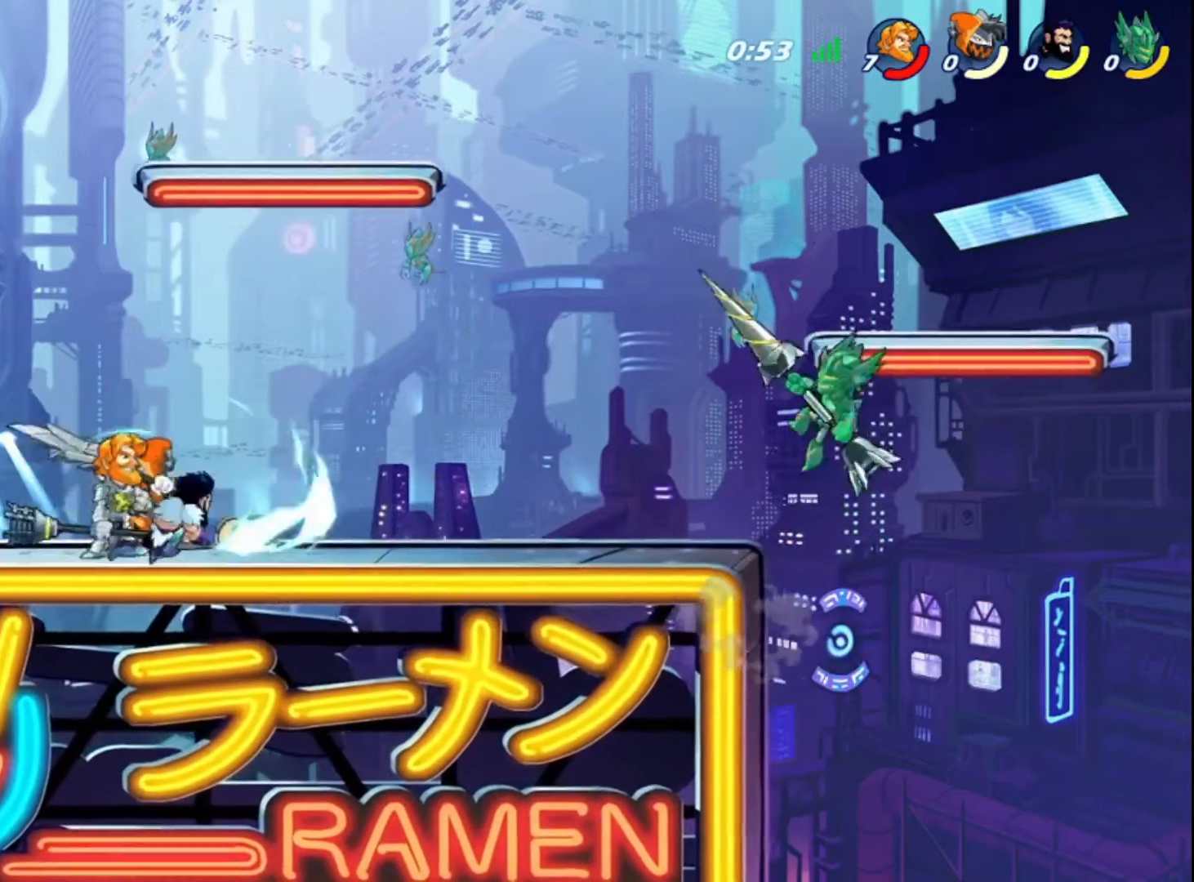
{"buttons": [], "left_stick": "center", "right_stick": "center", "events": [[40, "left_stick", "center"]]}
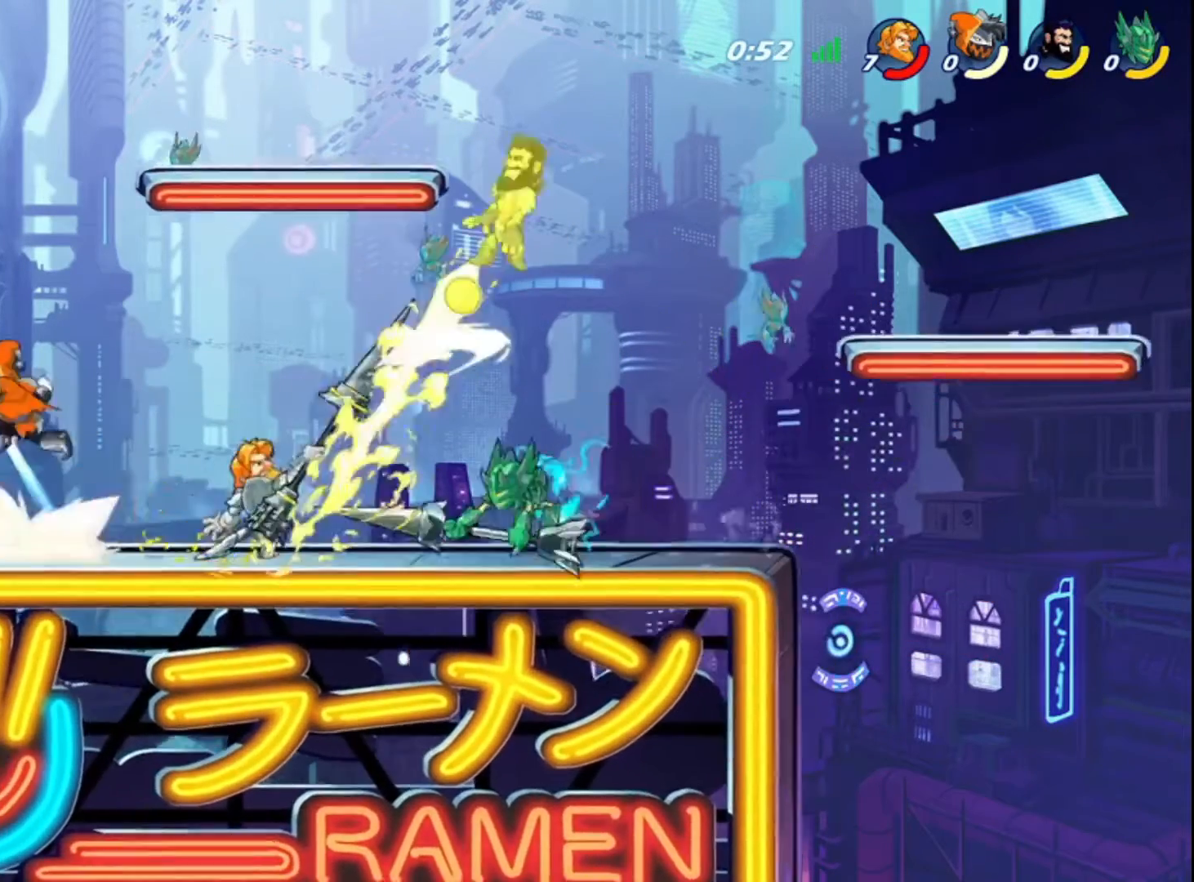
{"buttons": [], "left_stick": "right", "right_stick": "center", "events": [[280, "CROSS", "down"], [360, "left_stick", "right"], [400, "CROSS", "up"], [400, "R2", "down"], [520, "R2", "up"]]}
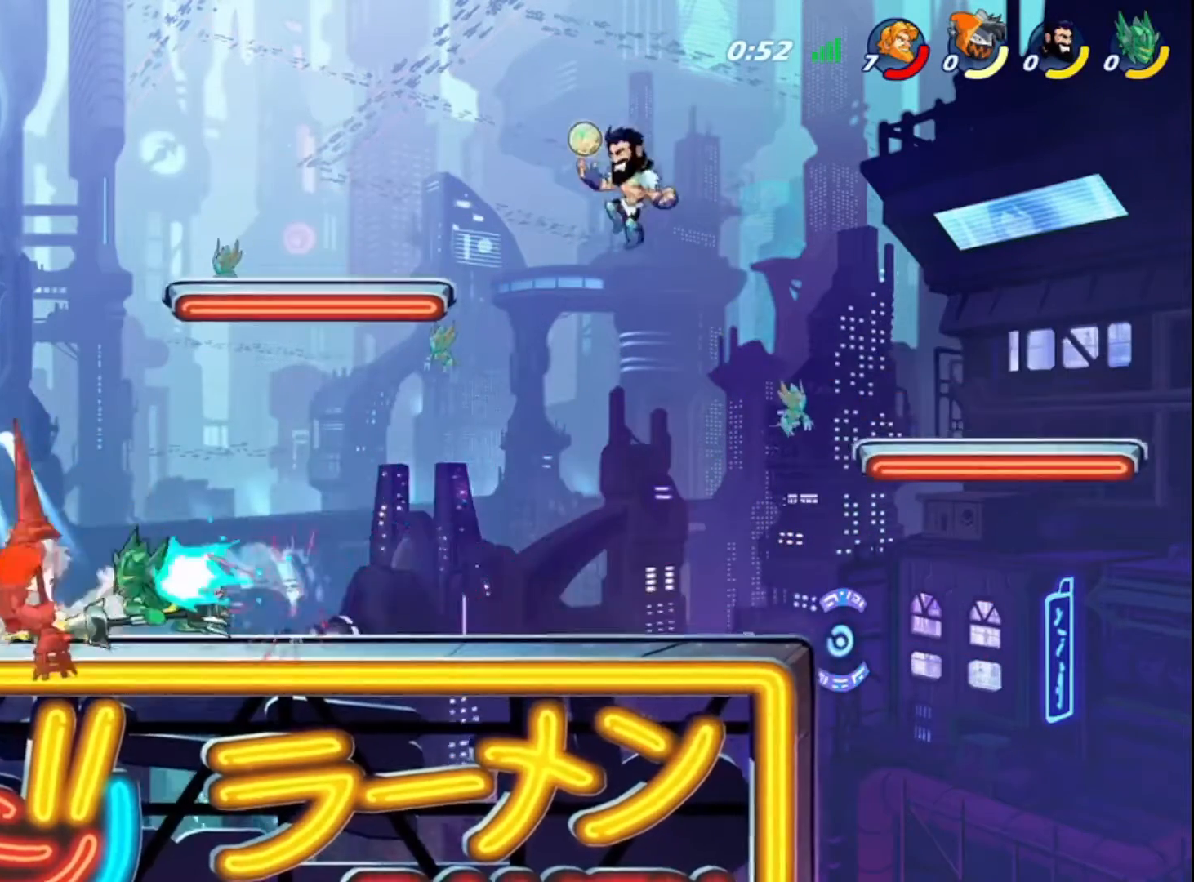
{"buttons": [], "left_stick": "right", "right_stick": "center", "events": [[280, "CROSS", "down"], [360, "R2", "down"], [400, "CROSS", "up"], [480, "R2", "up"]]}
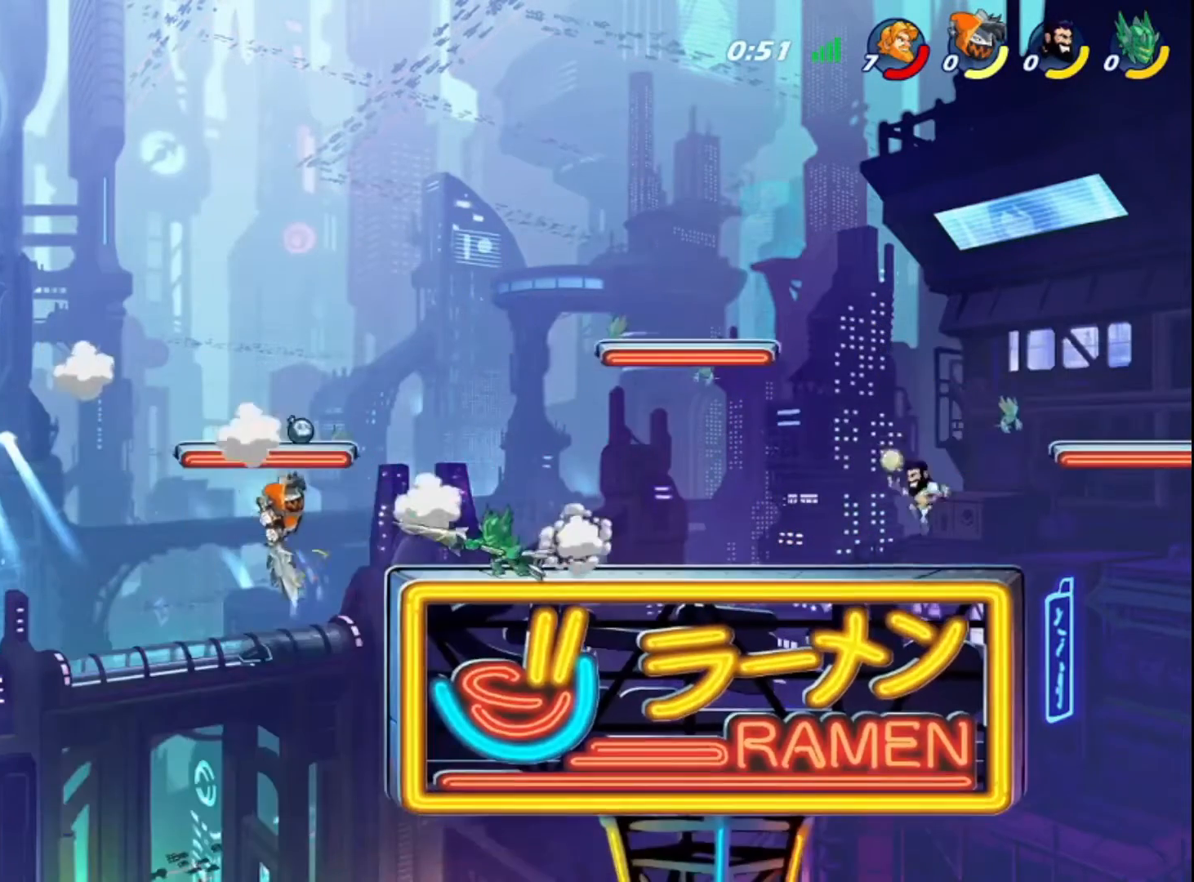
{"buttons": ["R2"], "left_stick": "right", "right_stick": "center", "events": [[80, "R2", "down"], [160, "R2", "up"], [200, "R2", "down"], [320, "R2", "up"], [400, "R2", "down"], [440, "R2", "up"], [520, "R2", "down"]]}
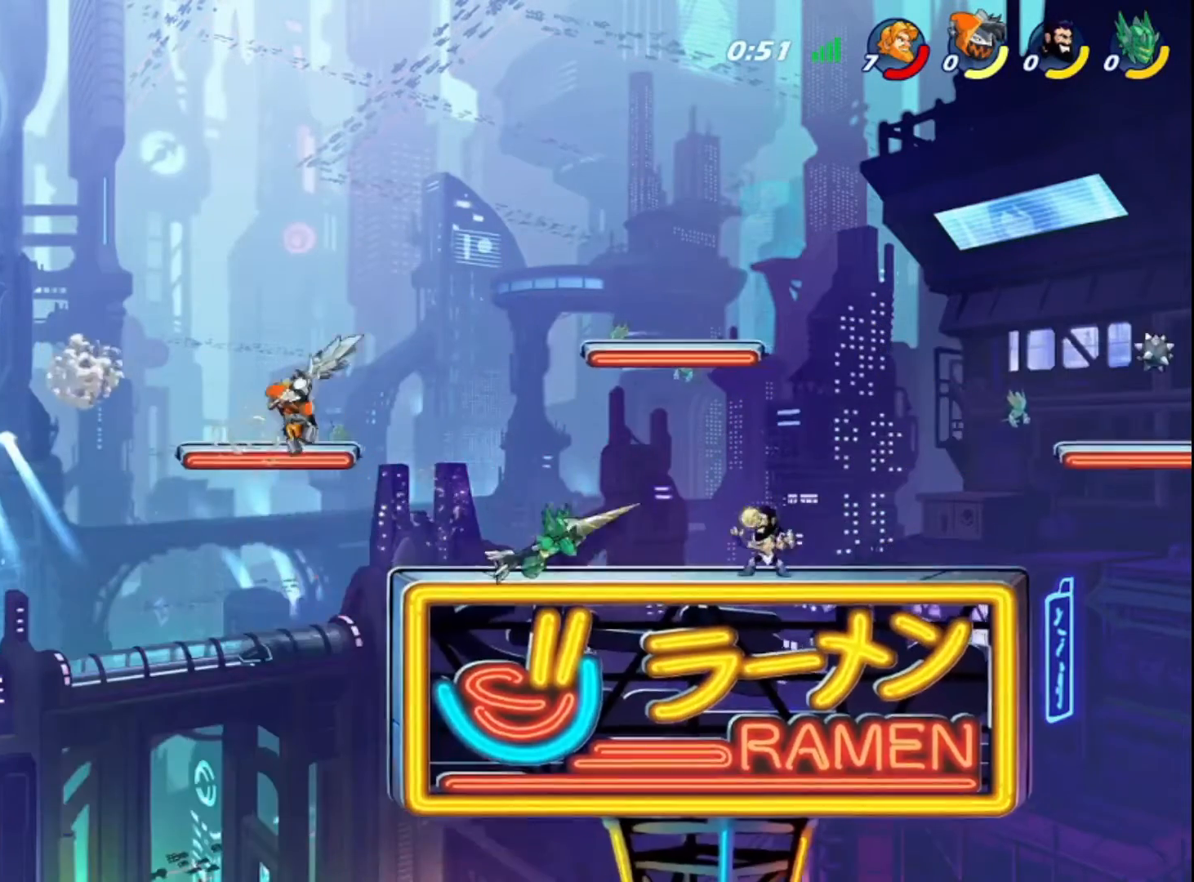
{"buttons": [], "left_stick": "right", "right_stick": "center", "events": [[80, "R2", "up"], [160, "R2", "down"], [280, "R2", "up"]]}
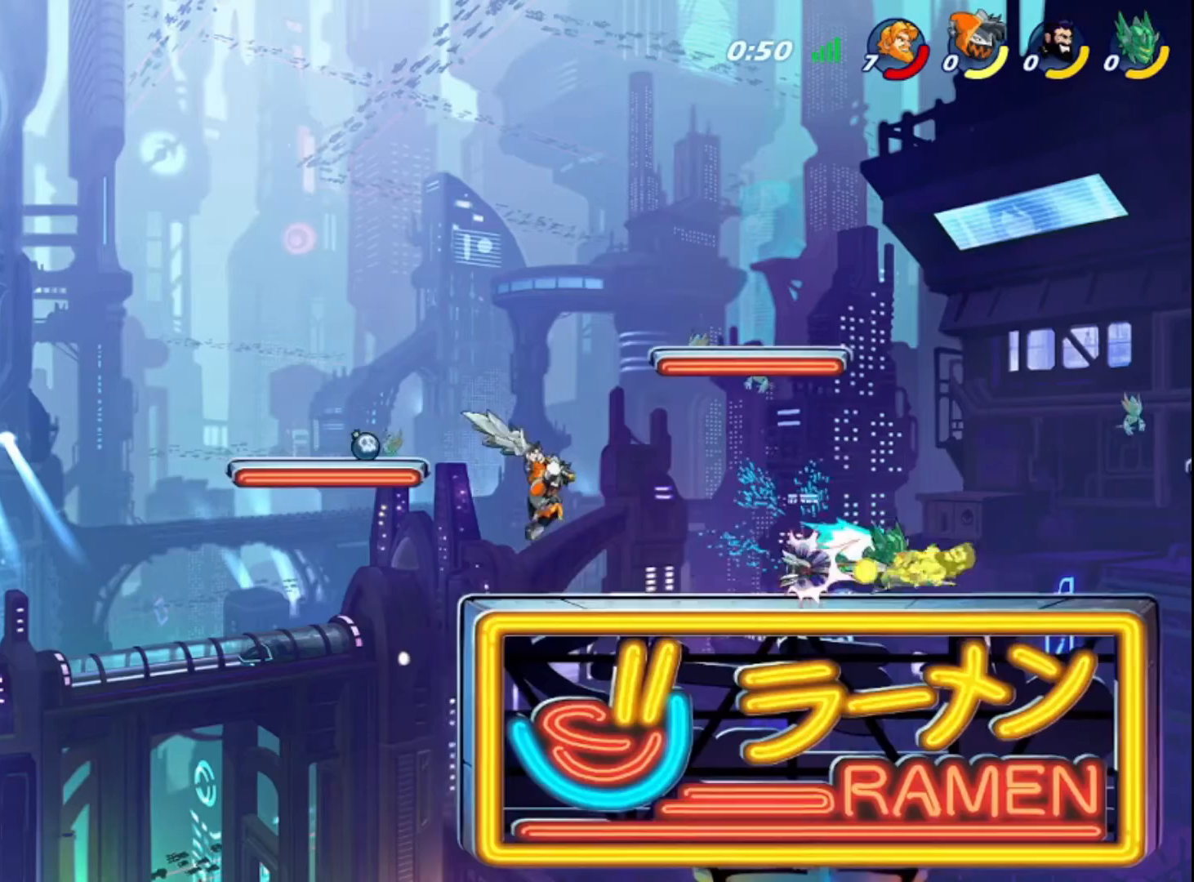
{"buttons": [], "left_stick": "right", "right_stick": "center", "events": [[160, "CROSS", "down"], [400, "CROSS", "up"]]}
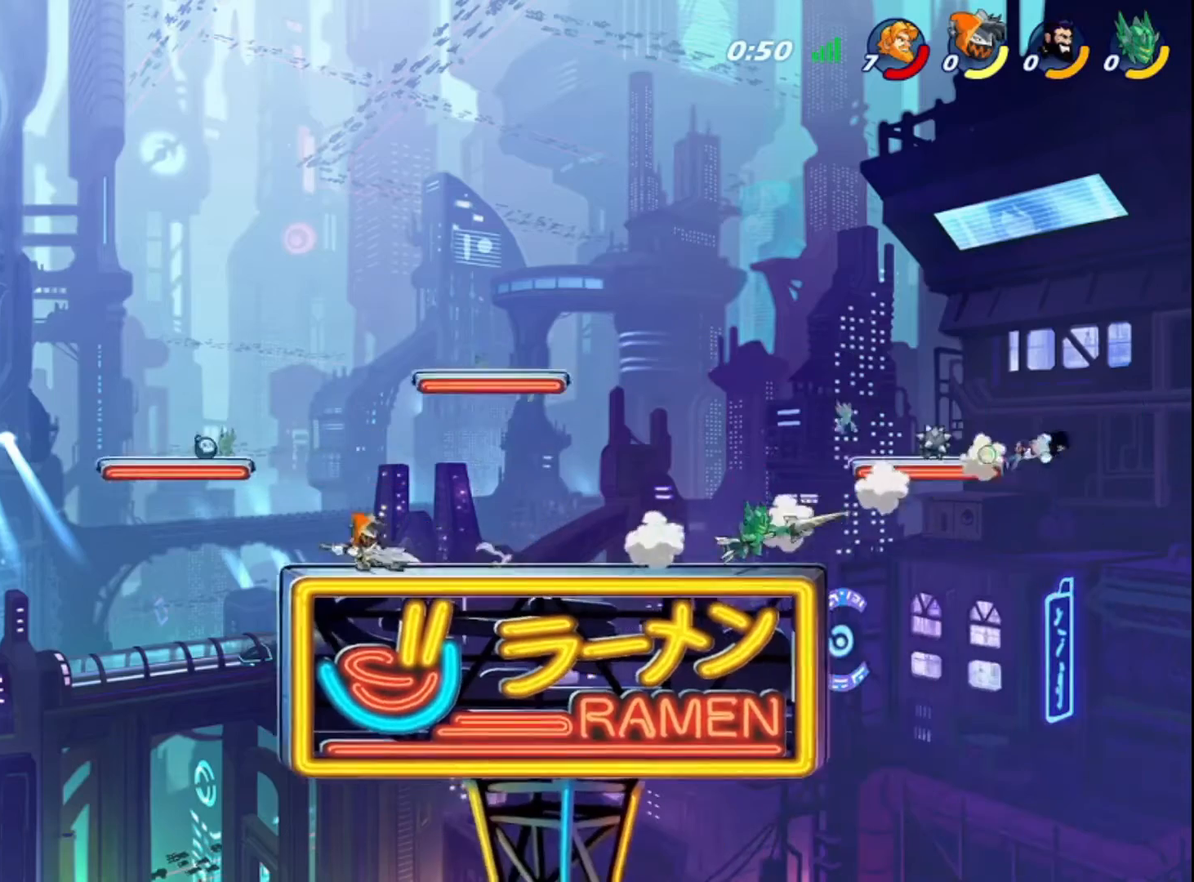
{"buttons": [], "left_stick": "right", "right_stick": "center", "events": [[40, "CROSS", "down"], [240, "CROSS", "up"]]}
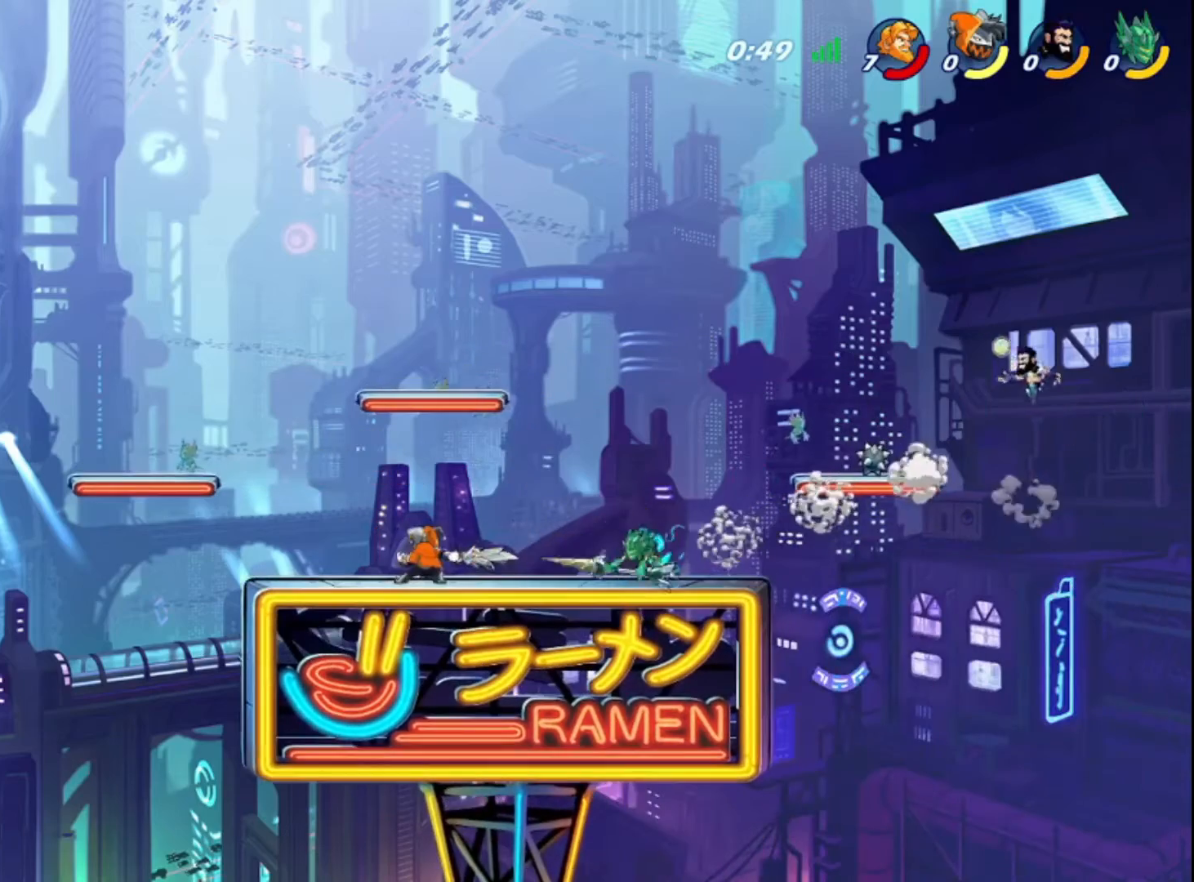
{"buttons": [], "left_stick": "right", "right_stick": "center", "events": []}
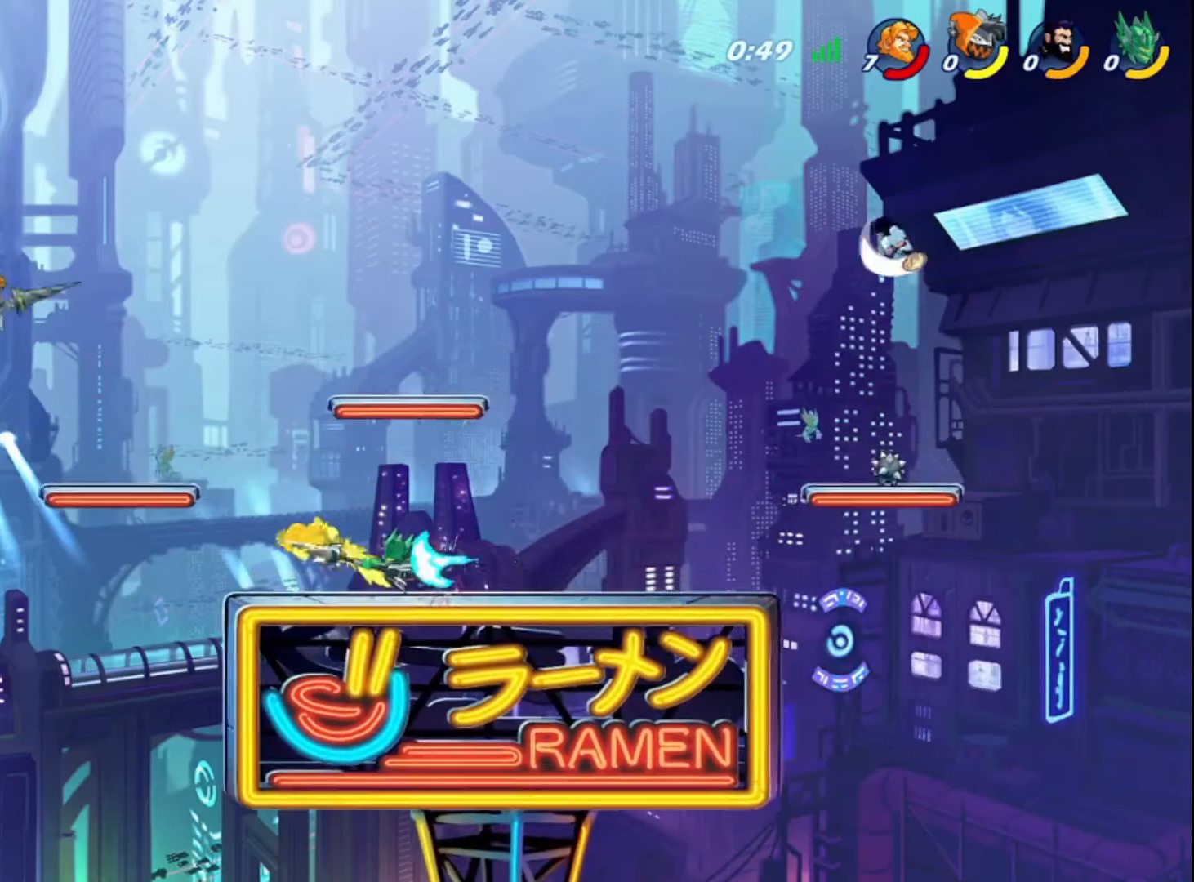
{"buttons": ["CROSS"], "left_stick": "right", "right_stick": "center", "events": [[360, "CROSS", "down"]]}
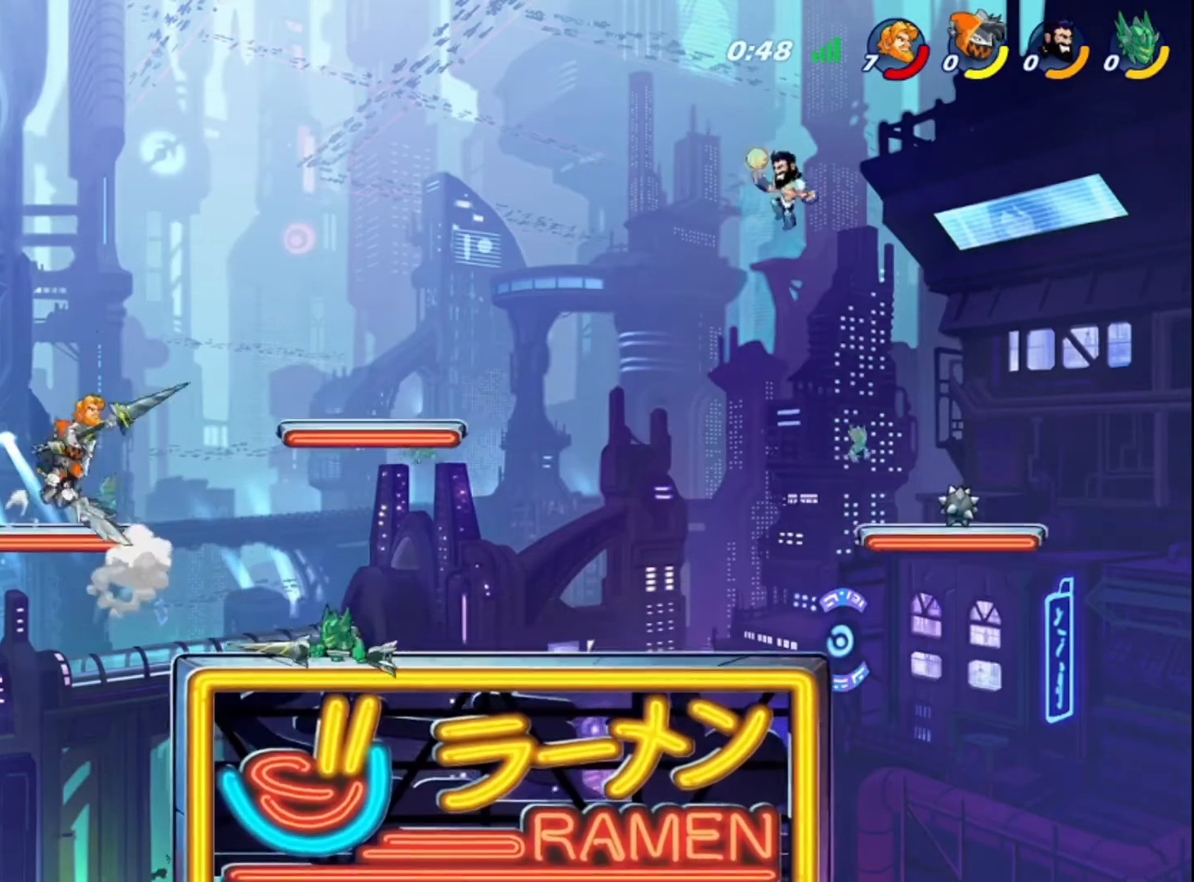
{"buttons": ["SQUARE"], "left_stick": "down", "right_stick": "center", "events": [[40, "CROSS", "up"], [240, "left_stick", "down"], [400, "SQUARE", "down"]]}
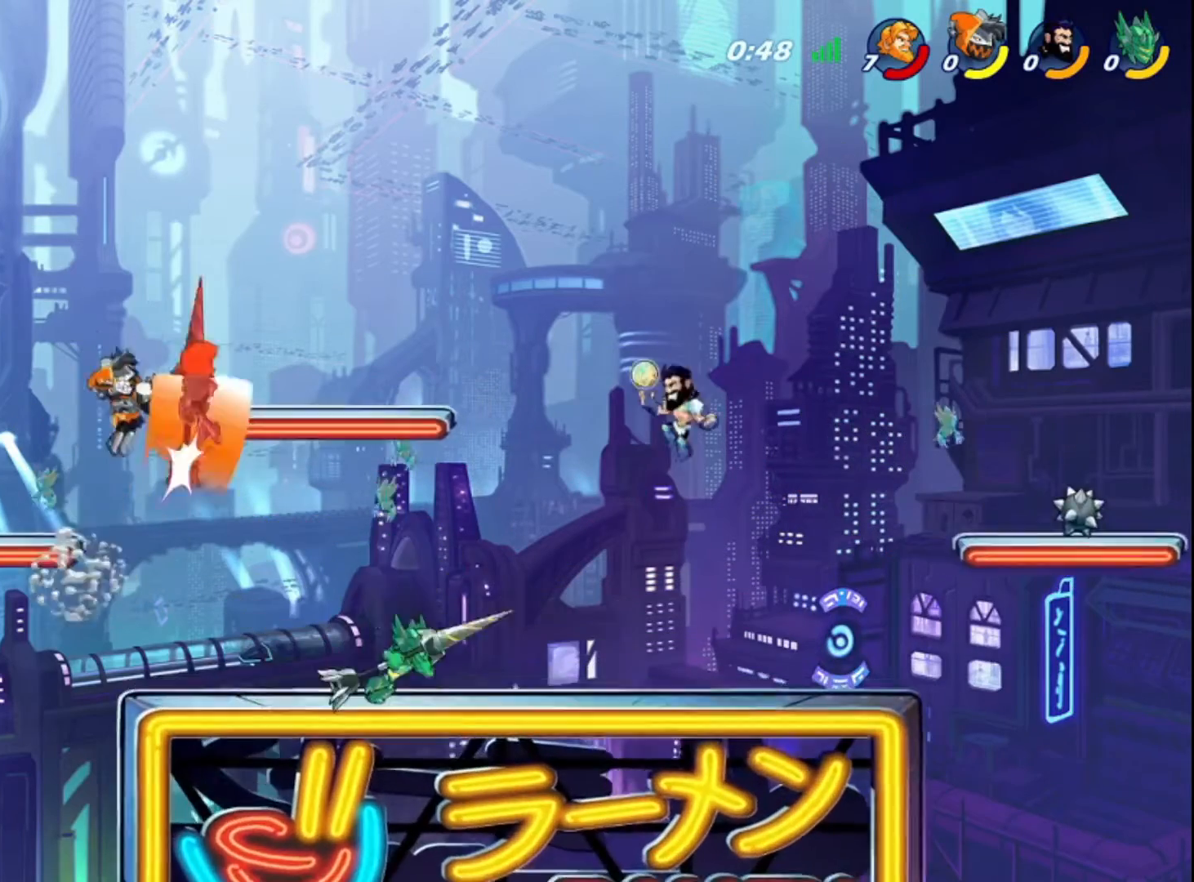
{"buttons": [], "left_stick": "right", "right_stick": "center", "events": [[80, "SQUARE", "up"], [80, "left_stick", "down-right"], [480, "left_stick", "right"]]}
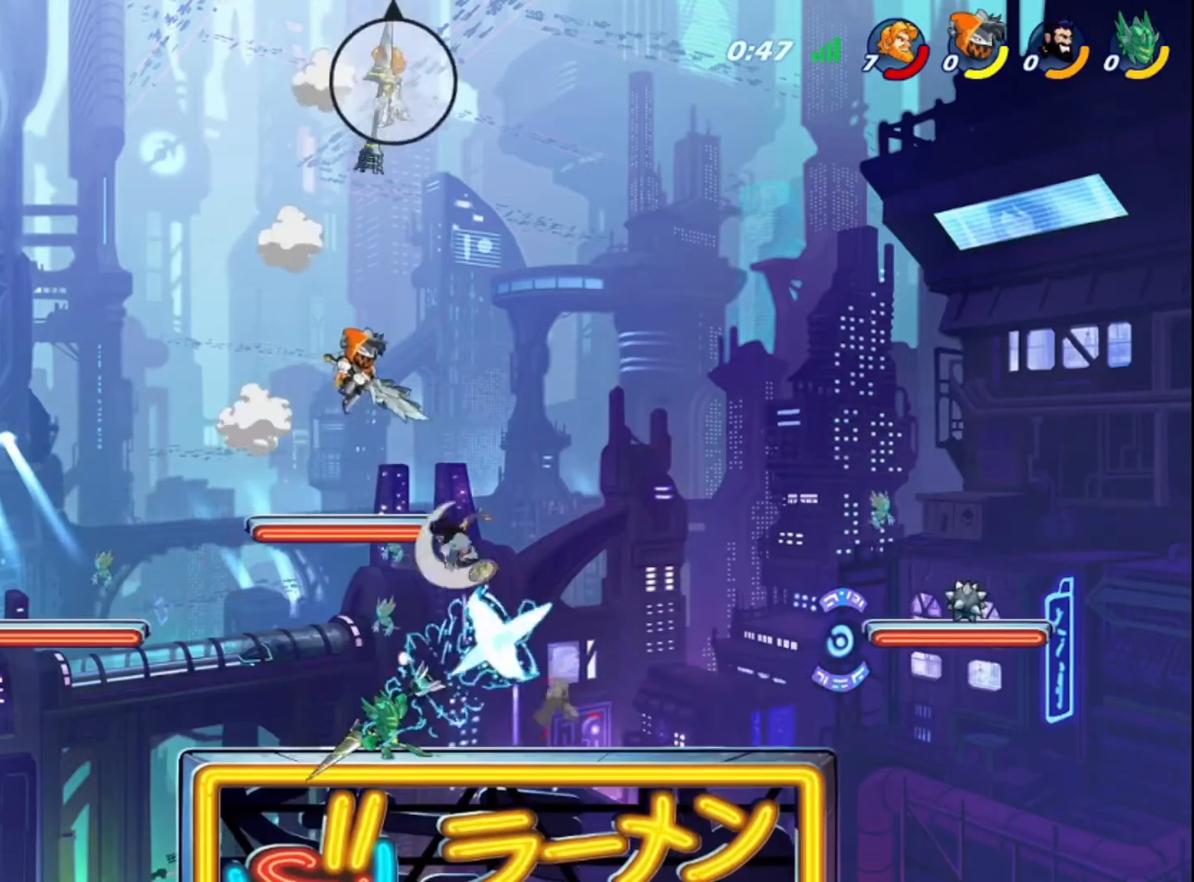
{"buttons": [], "left_stick": "right", "right_stick": "center", "events": [[200, "R2", "down"], [200, "left_stick", "down"], [320, "R2", "up"], [440, "left_stick", "right"]]}
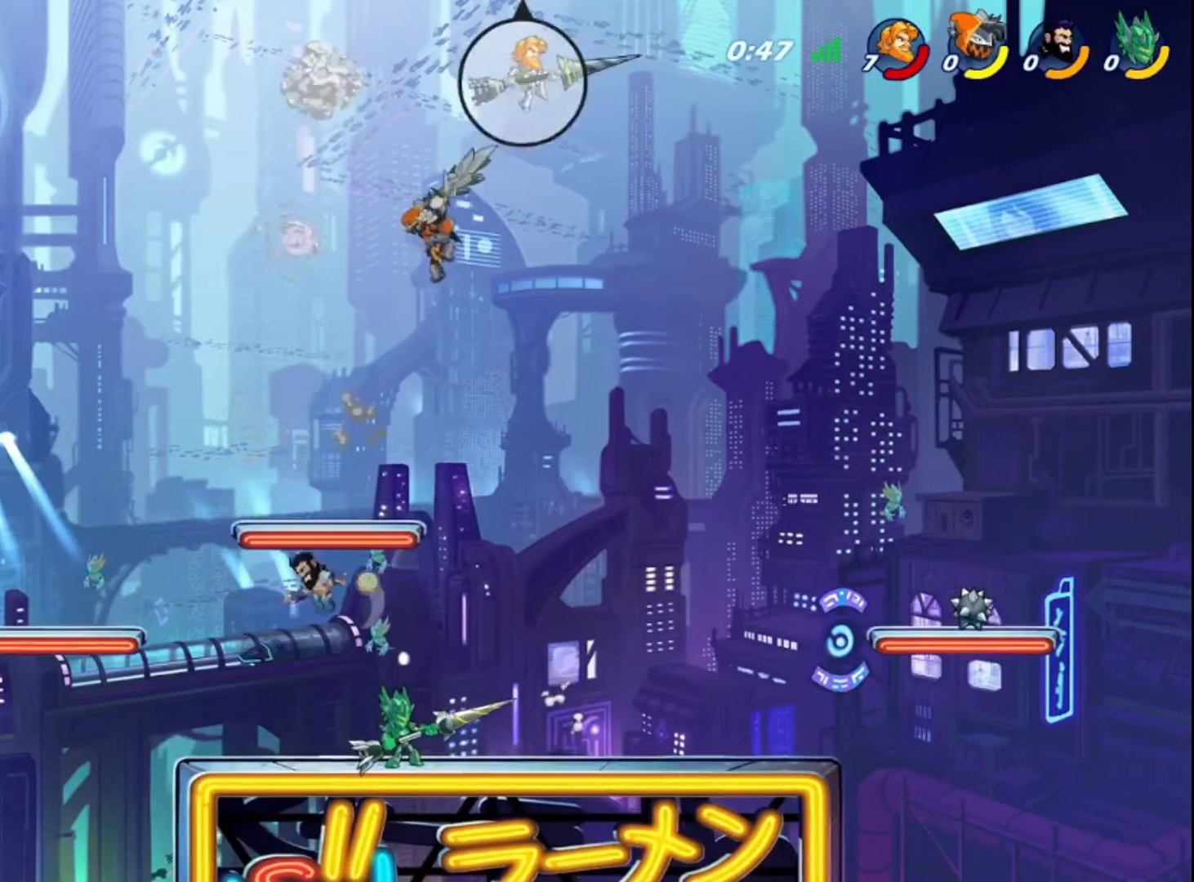
{"buttons": [], "left_stick": "down-left", "right_stick": "center", "events": [[40, "left_stick", "down"], [160, "left_stick", "left"], [400, "left_stick", "down-left"]]}
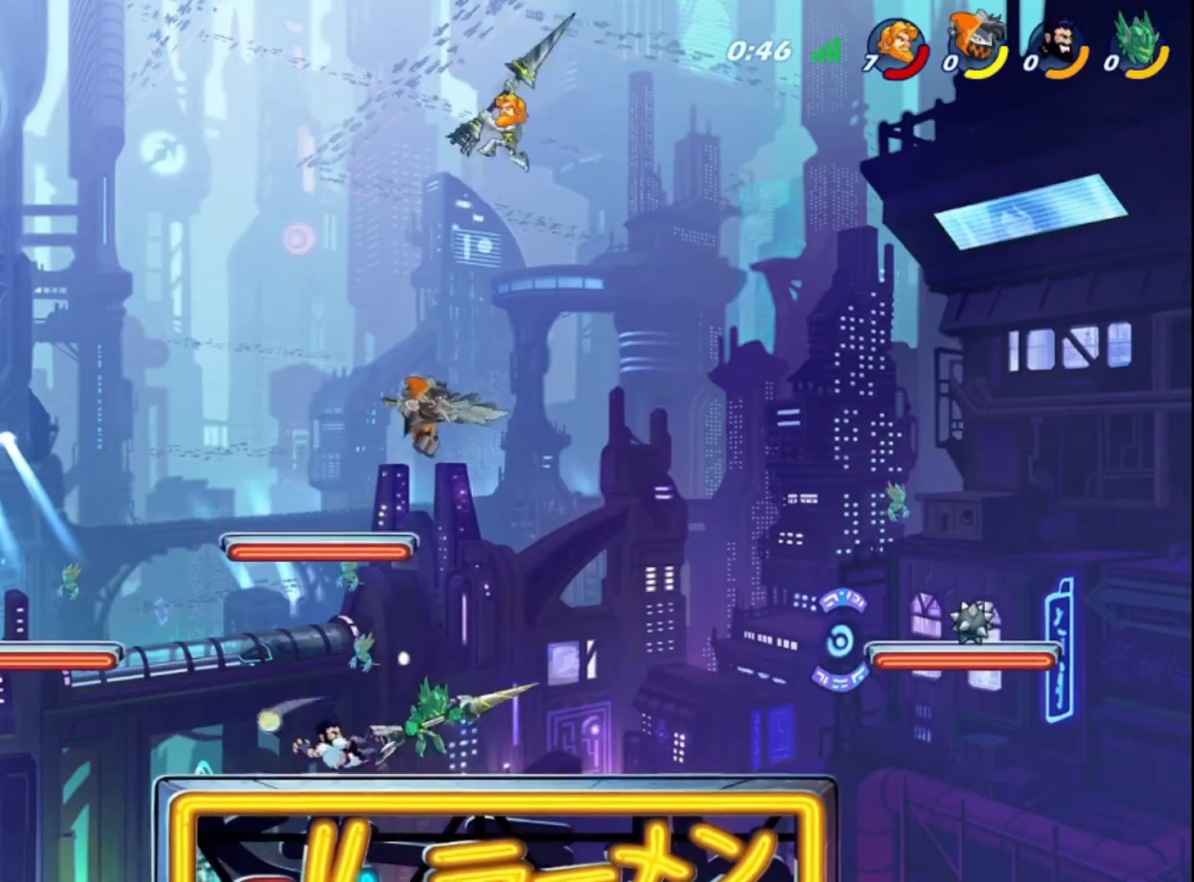
{"buttons": ["CIRCLE"], "left_stick": "down-left", "right_stick": "center", "events": [[40, "CIRCLE", "down"]]}
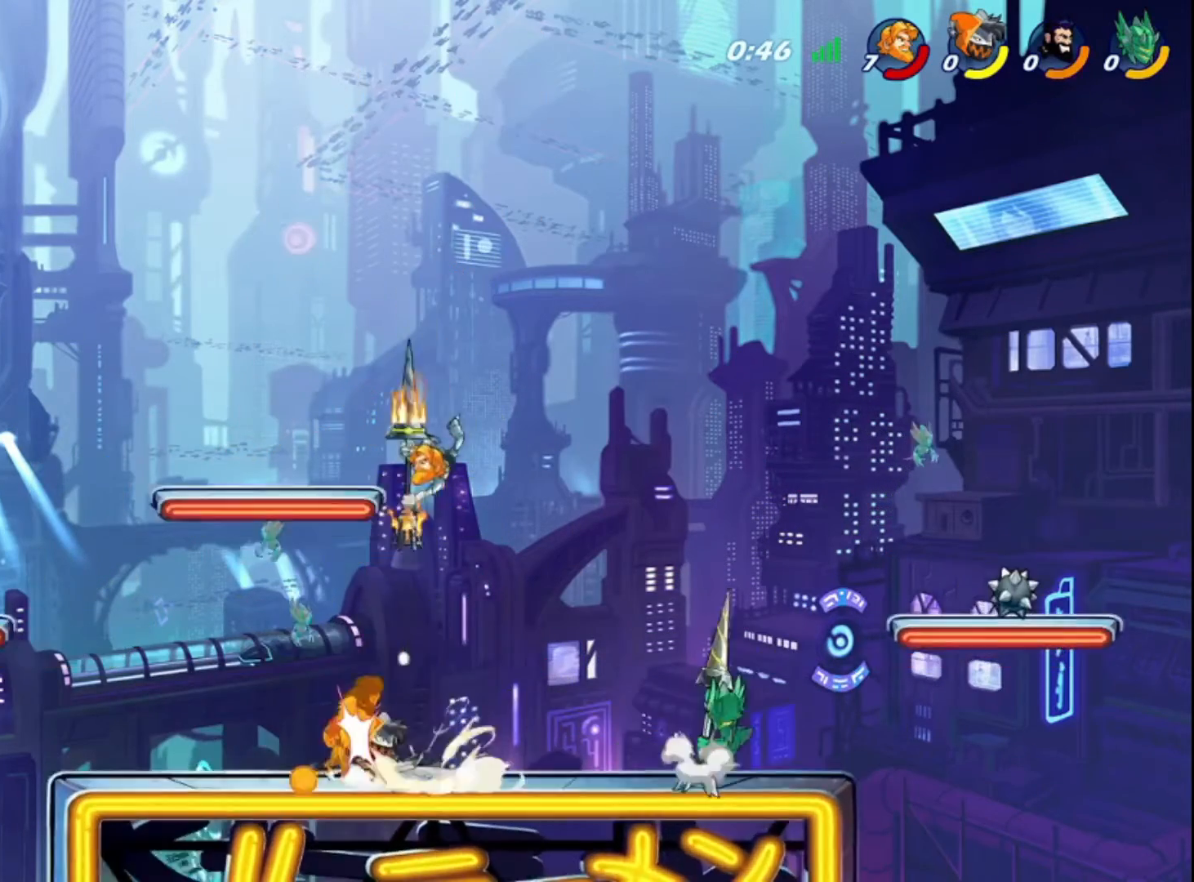
{"buttons": [], "left_stick": "center", "right_stick": "center", "events": [[400, "left_stick", "center"], [440, "CIRCLE", "up"]]}
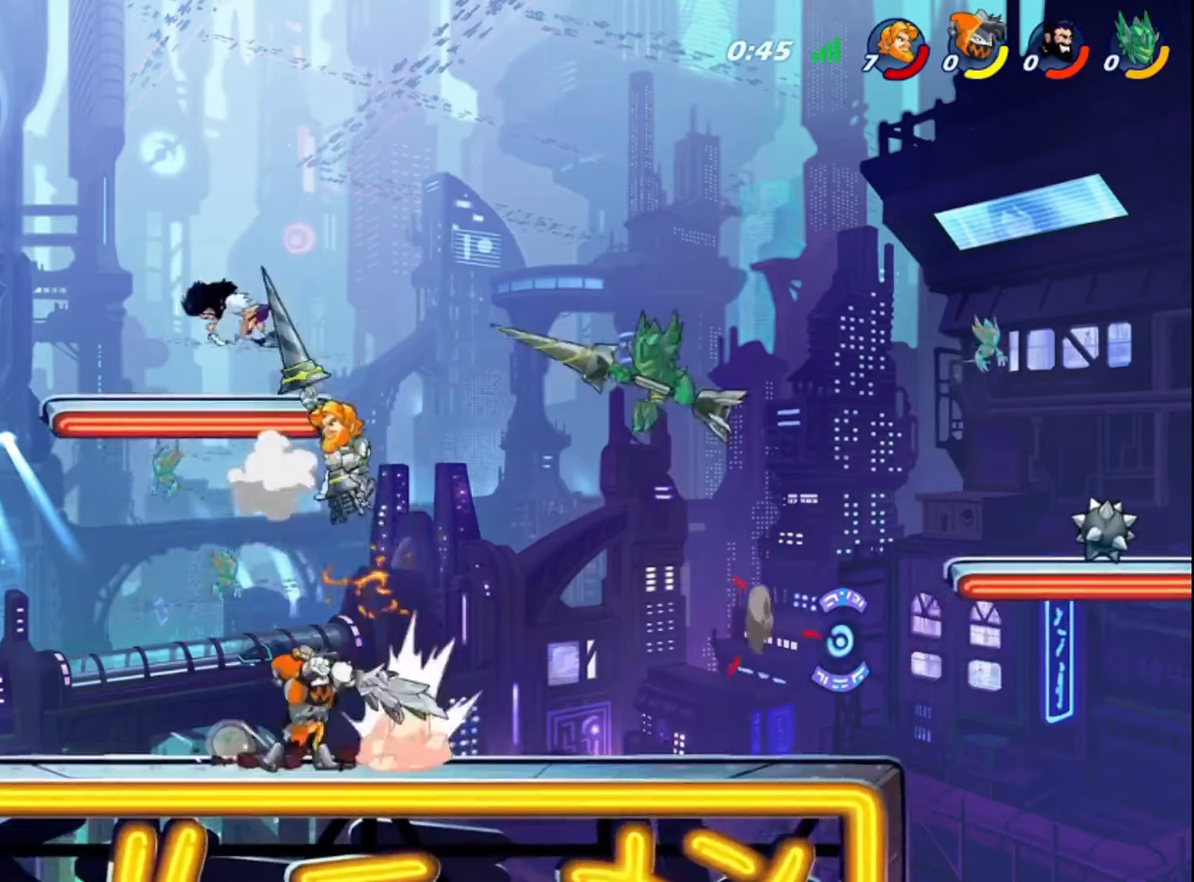
{"buttons": [], "left_stick": "left", "right_stick": "center", "events": [[40, "left_stick", "left"], [80, "R2", "down"], [200, "R2", "up"]]}
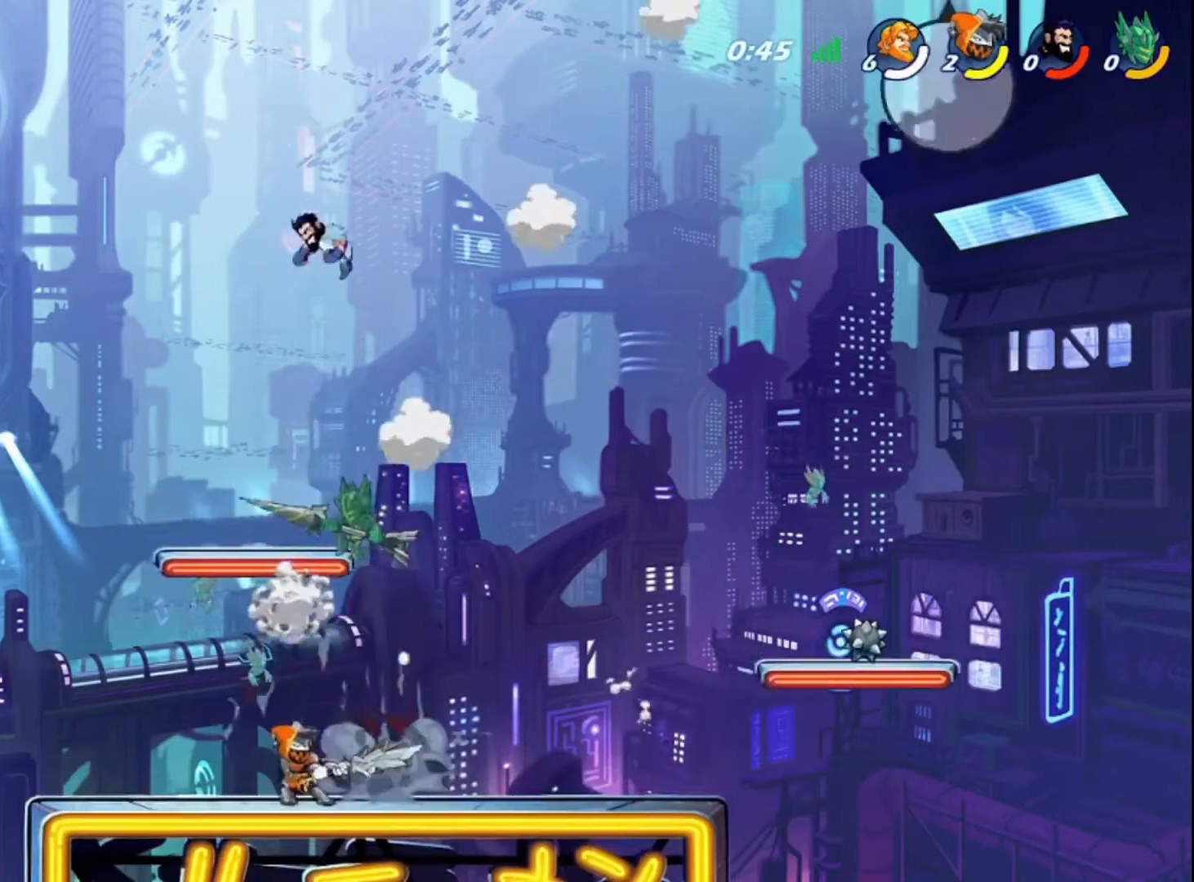
{"buttons": [], "left_stick": "center", "right_stick": "center", "events": [[200, "left_stick", "center"]]}
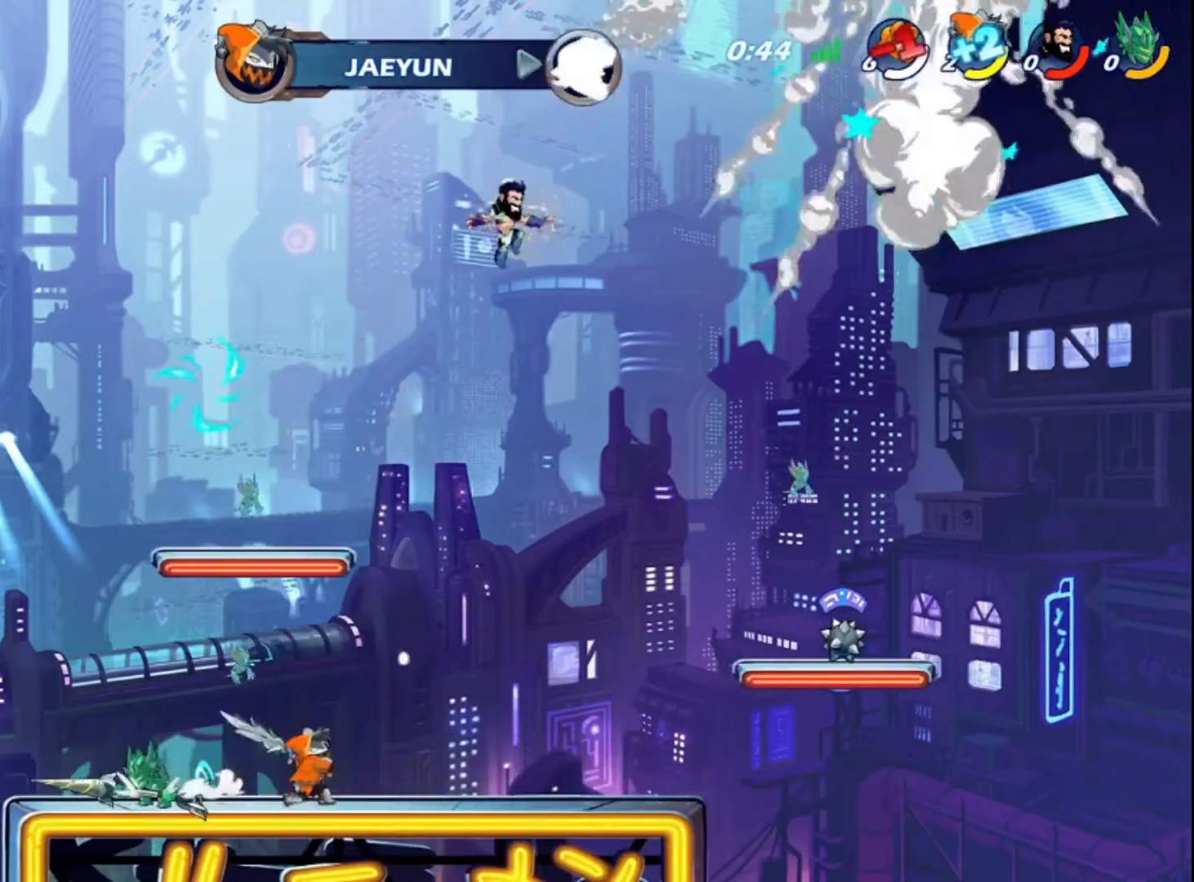
{"buttons": [], "left_stick": "center", "right_stick": "center", "events": []}
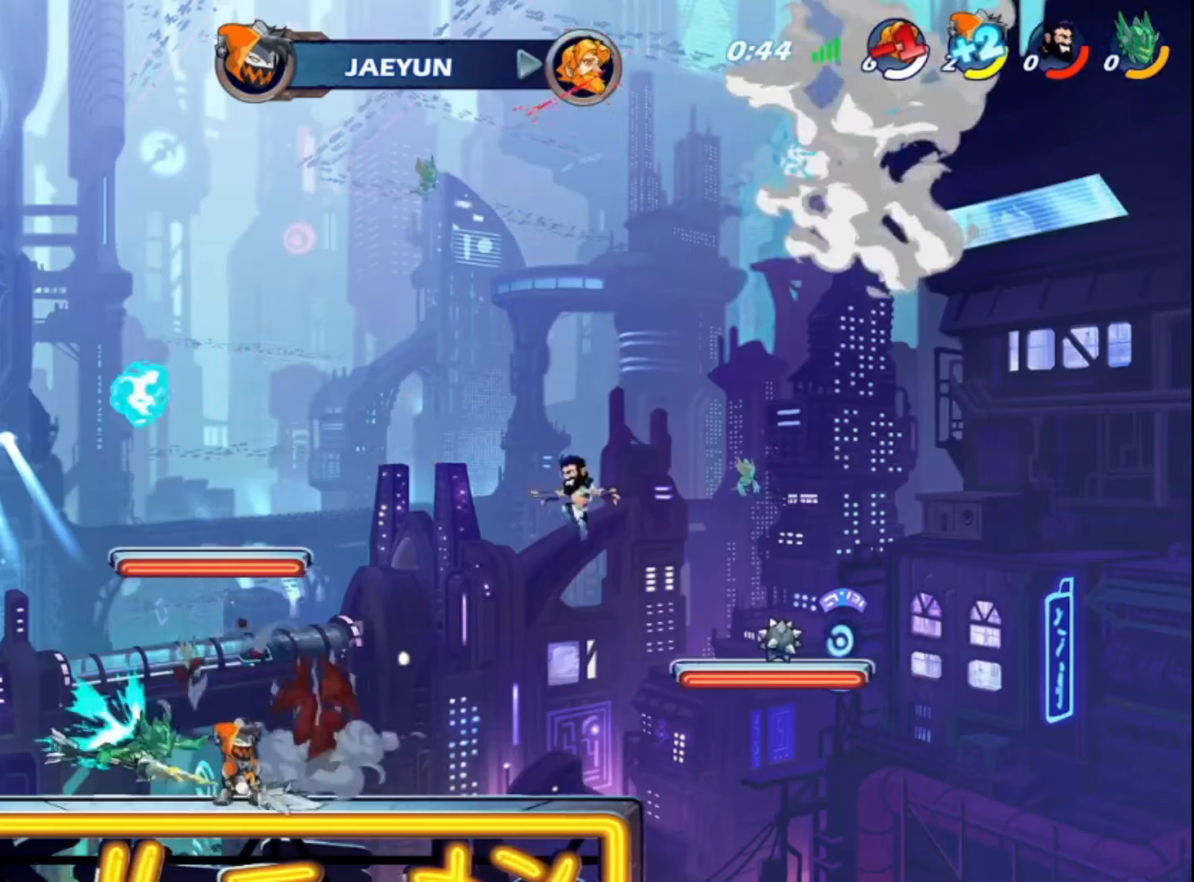
{"buttons": [], "left_stick": "center", "right_stick": "center", "events": []}
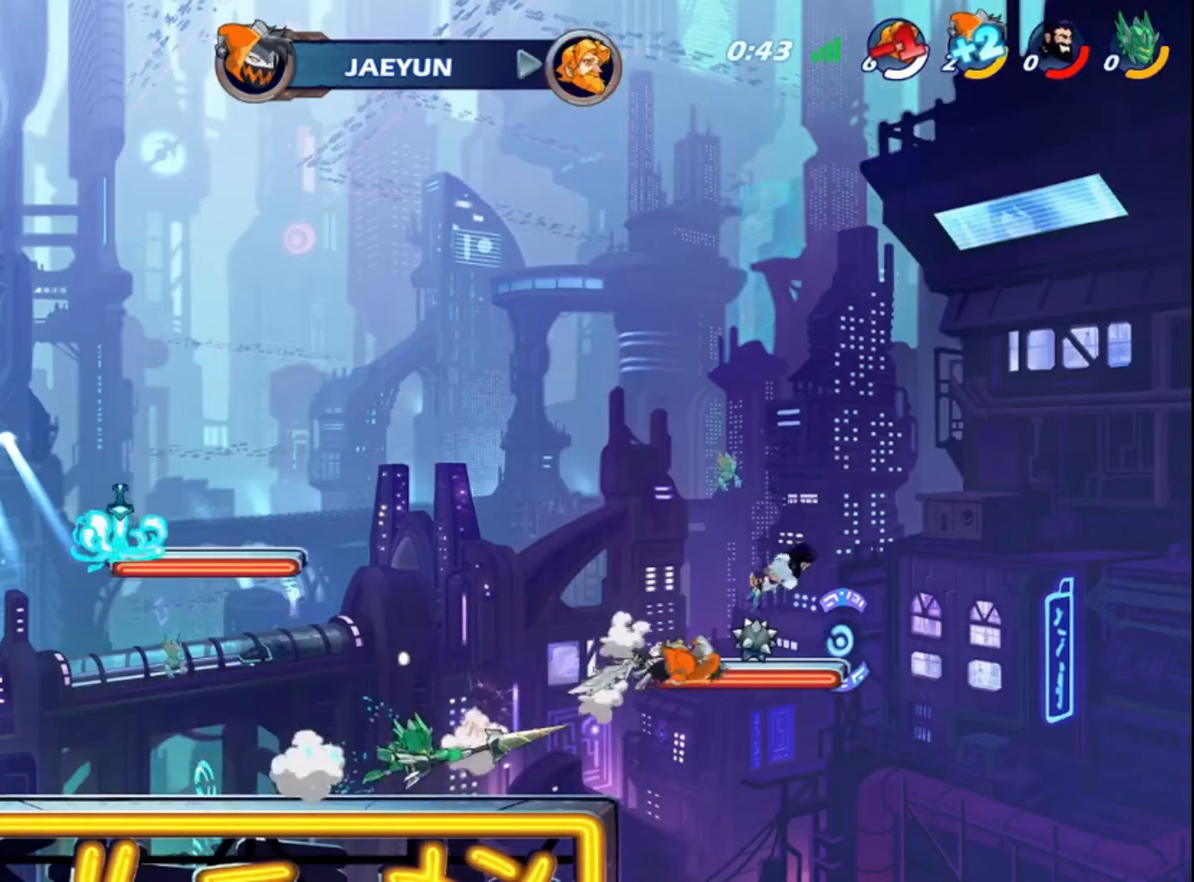
{"buttons": [], "left_stick": "center", "right_stick": "center", "events": []}
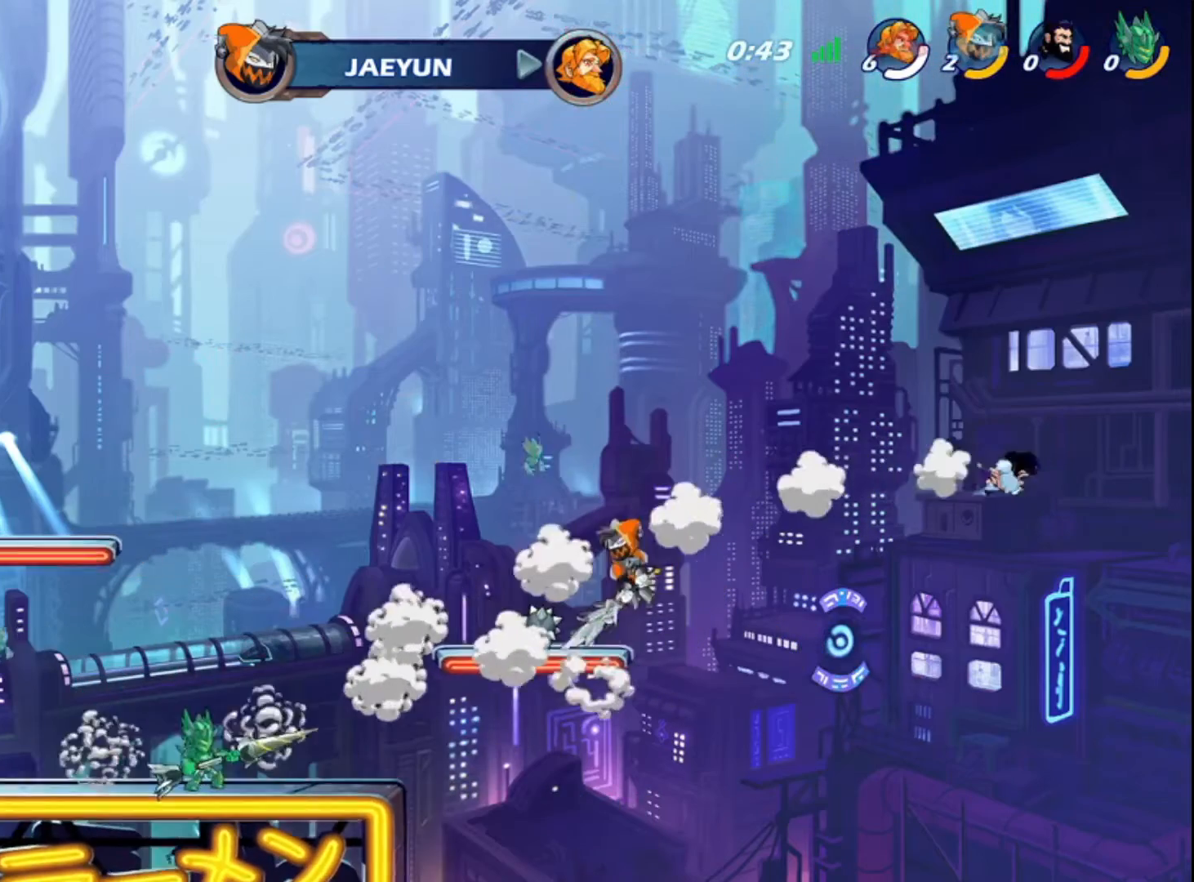
{"buttons": [], "left_stick": "center", "right_stick": "left", "events": [[40, "right_stick", "left"], [160, "right_stick", "center"], [240, "left_stick", "left"], [440, "left_stick", "center"], [480, "right_stick", "left"]]}
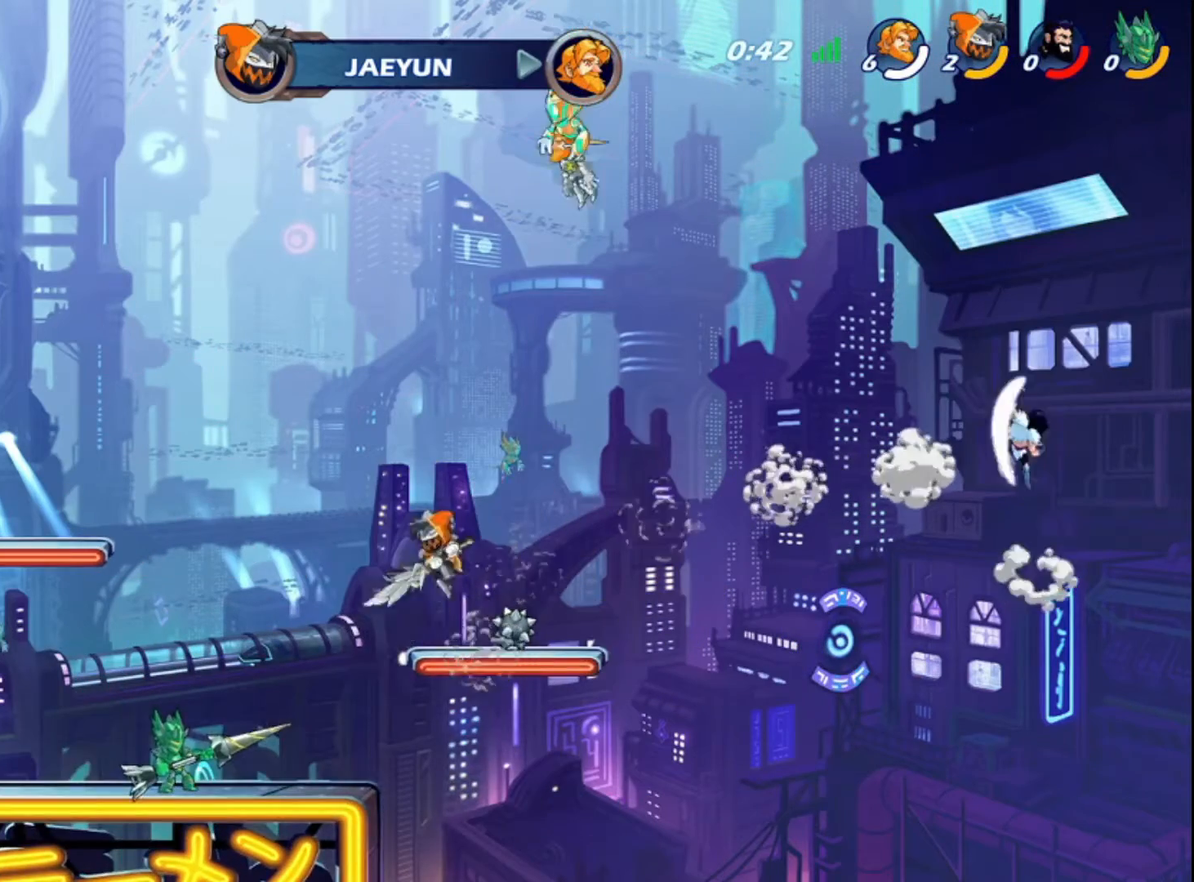
{"buttons": [], "left_stick": "center", "right_stick": "center", "events": [[80, "right_stick", "center"]]}
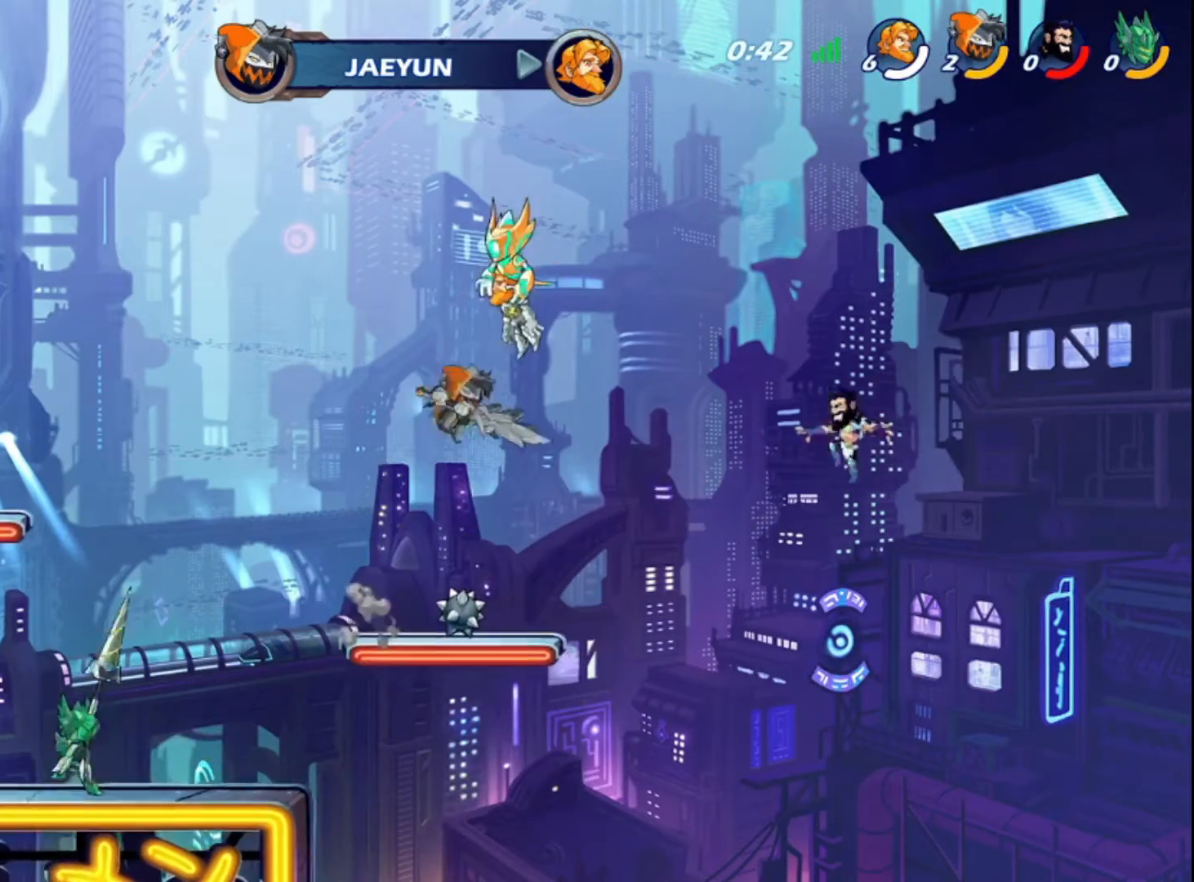
{"buttons": [], "left_stick": "center", "right_stick": "center", "events": []}
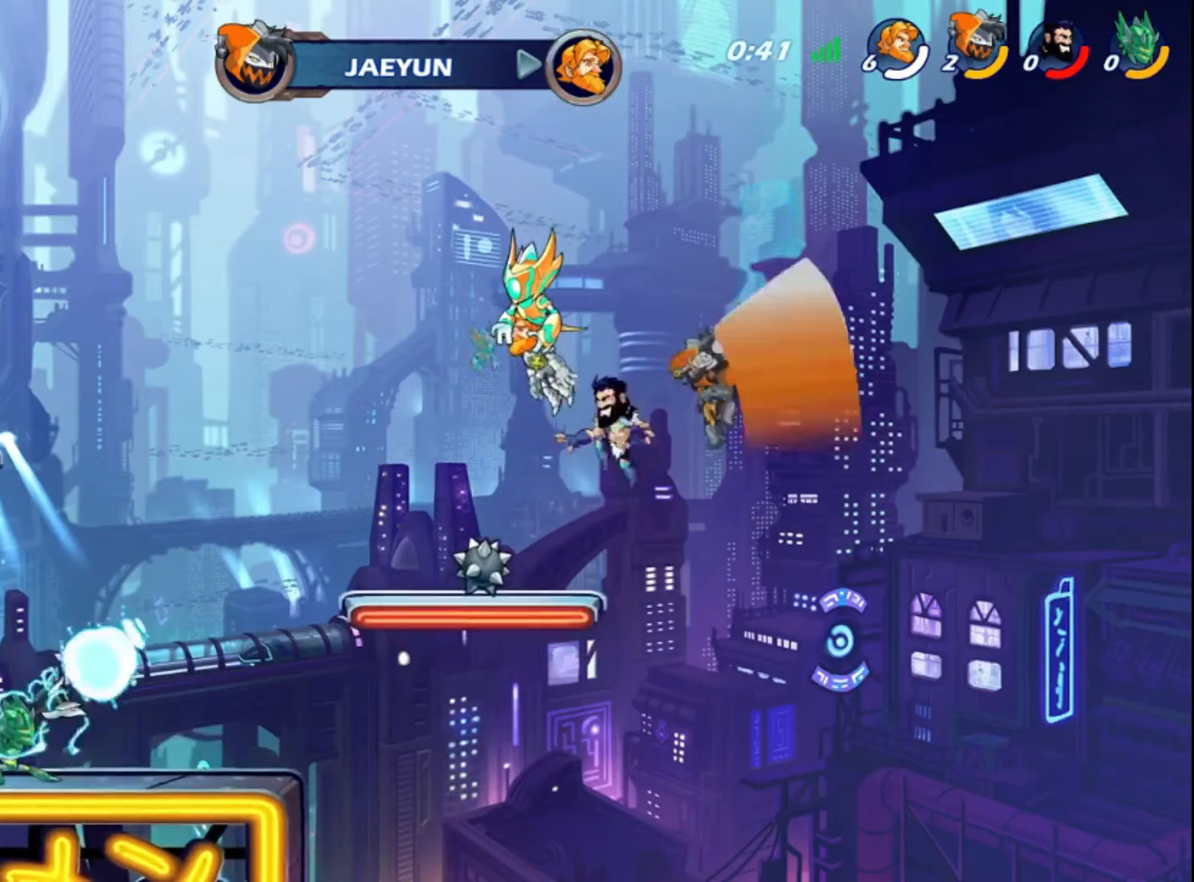
{"buttons": [], "left_stick": "center", "right_stick": "center", "events": []}
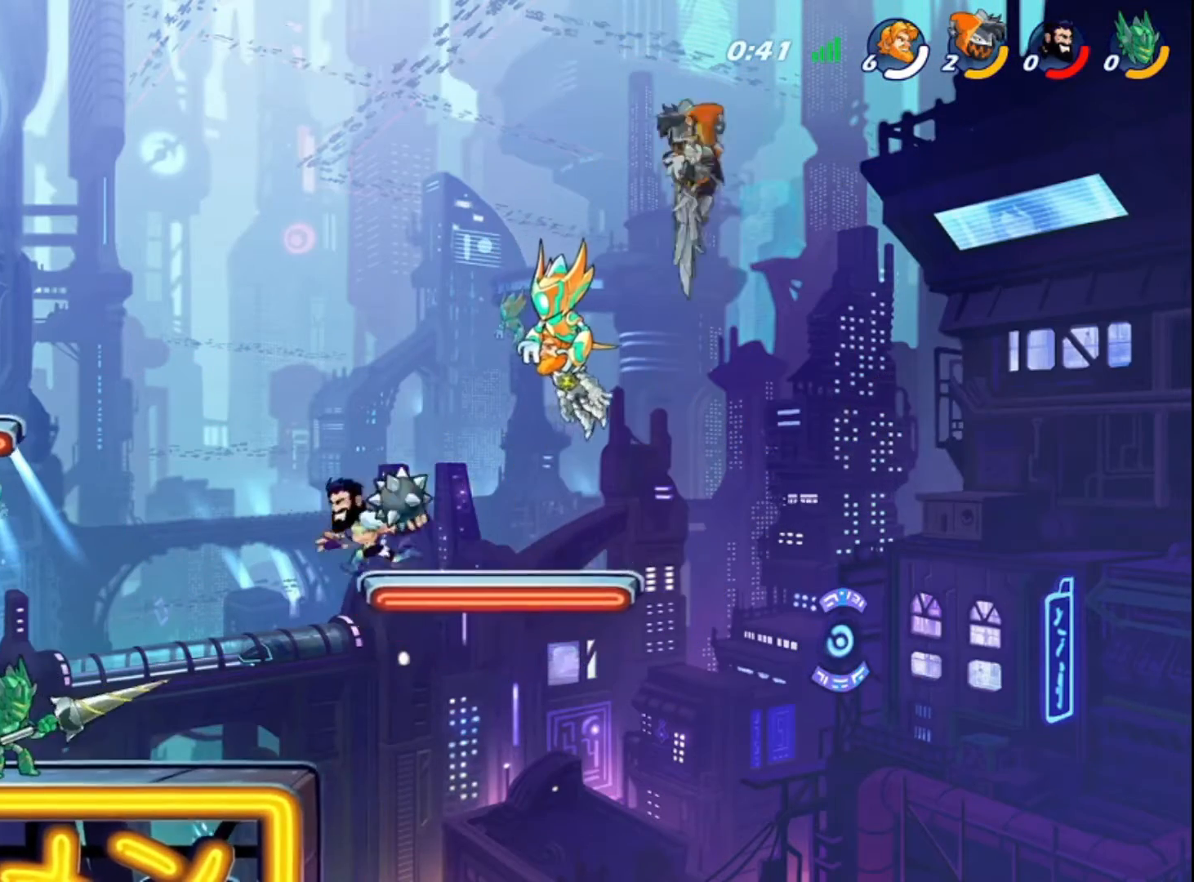
{"buttons": [], "left_stick": "left", "right_stick": "center", "events": [[360, "left_stick", "left"]]}